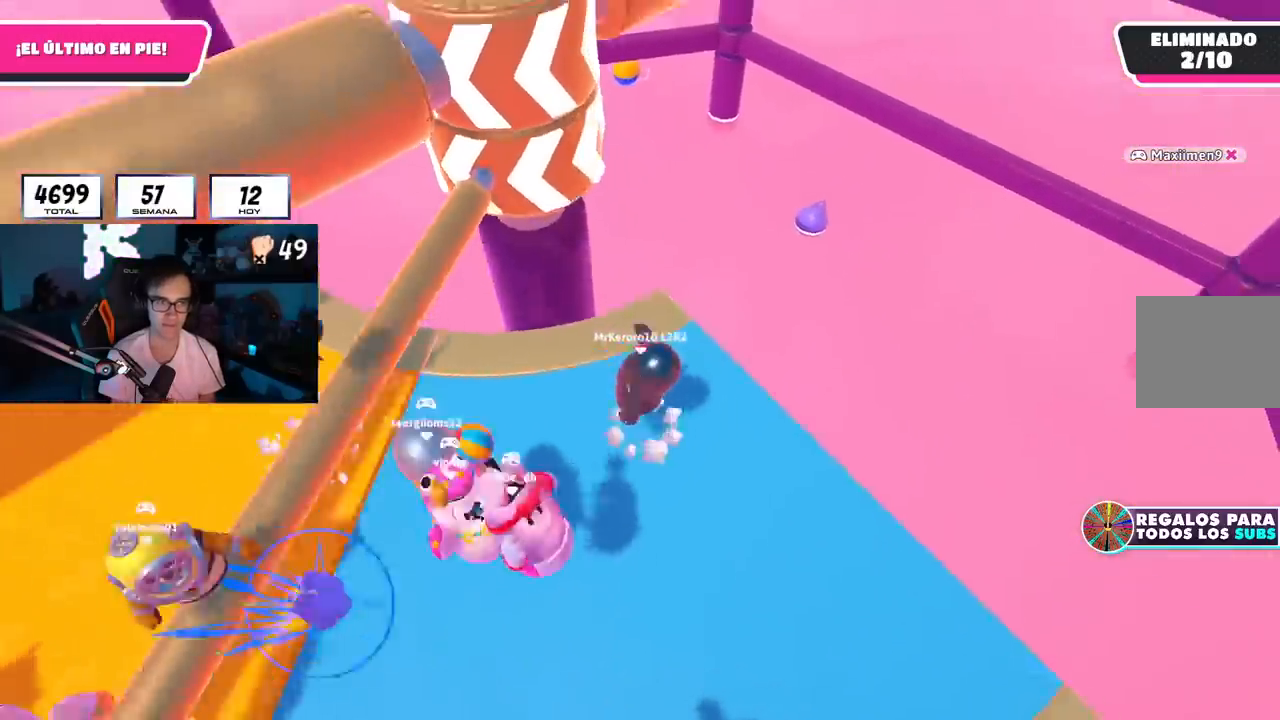
Gameplay with a controller (PlayStation layout); each line is a JSON object with the inputs held at the frame after it. "events" lists button and stick changes between this image and that frame as [ms after this image, input, new state], when the widget could be followed in between. Not read: R1.
{"buttons": [], "left_stick": "up-left", "right_stick": "up-right", "events": [[84, "CROSS", "up"], [134, "left_stick", "down"], [184, "left_stick", "left"], [267, "right_stick", "up"], [367, "left_stick", "up"], [384, "right_stick", "center"], [467, "left_stick", "up-left"], [501, "right_stick", "up-right"]]}
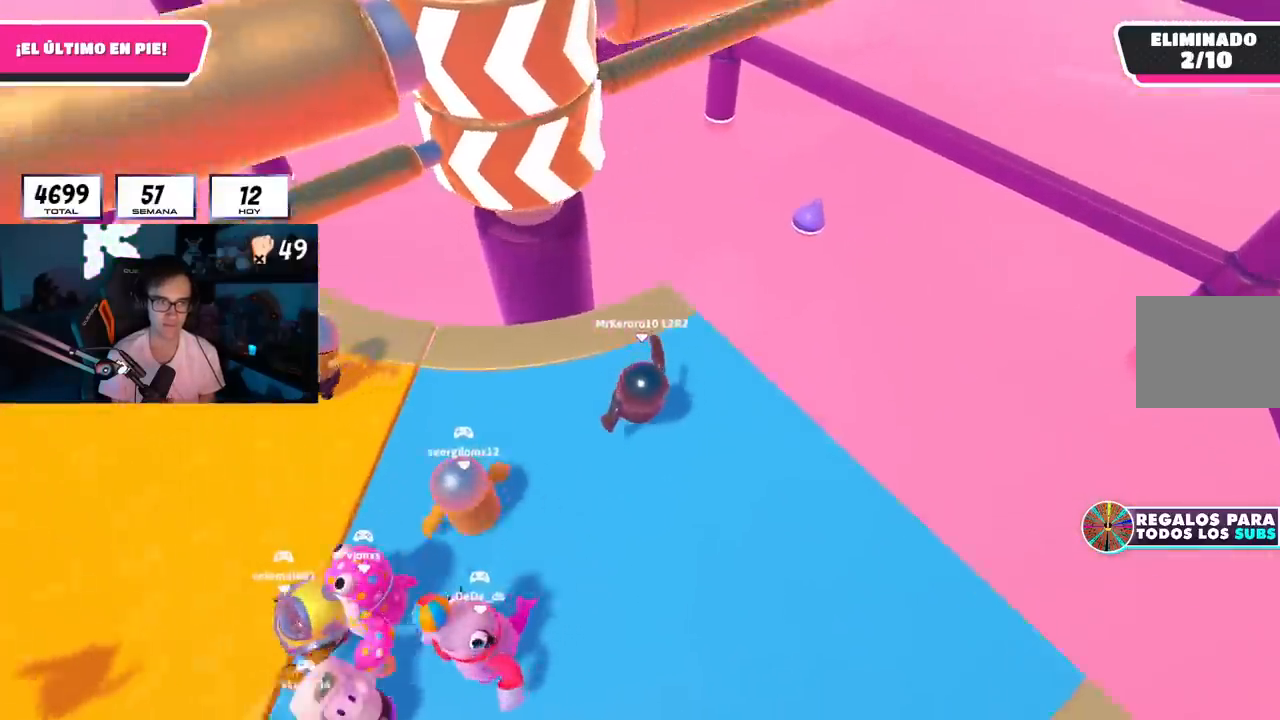
{"buttons": [], "left_stick": "down-left", "right_stick": "center", "events": [[33, "left_stick", "left"], [100, "left_stick", "down-left"], [133, "right_stick", "center"]]}
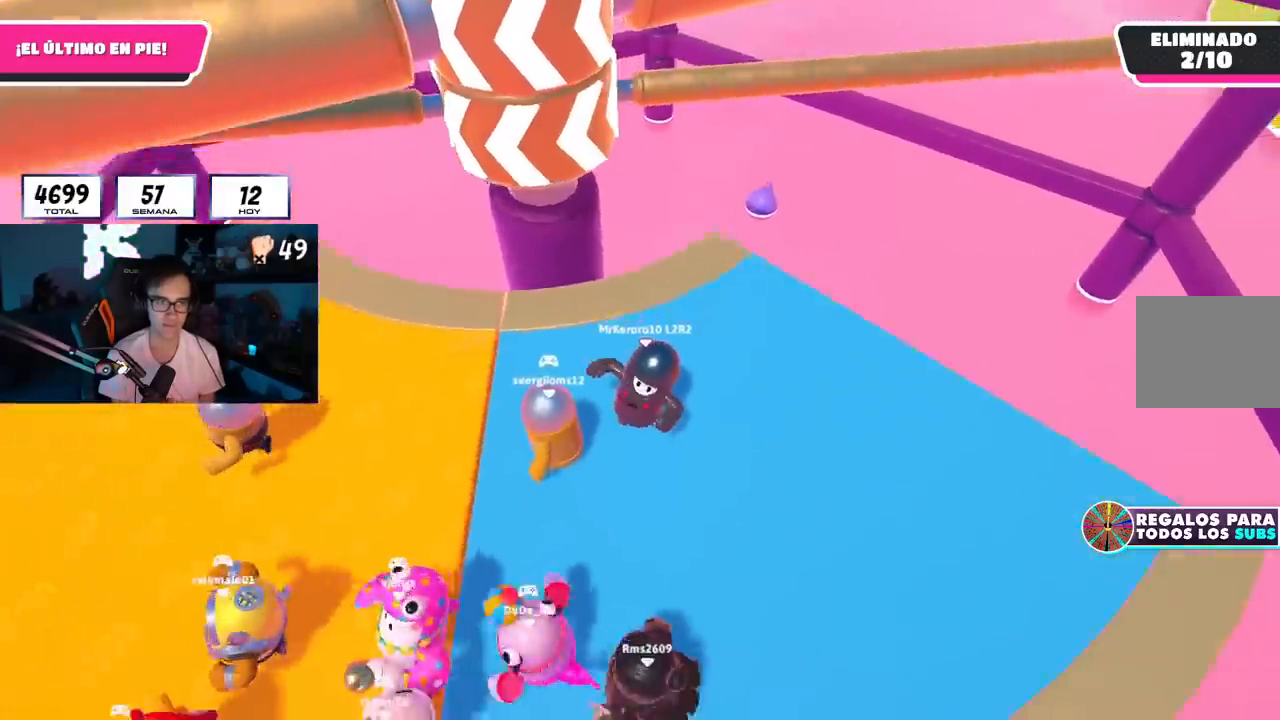
{"buttons": [], "left_stick": "up", "right_stick": "center", "events": [[284, "R2", "down"], [284, "left_stick", "down-right"], [284, "right_stick", "down-right"], [401, "left_stick", "up-right"], [434, "right_stick", "center"], [451, "R2", "up"], [451, "left_stick", "up"]]}
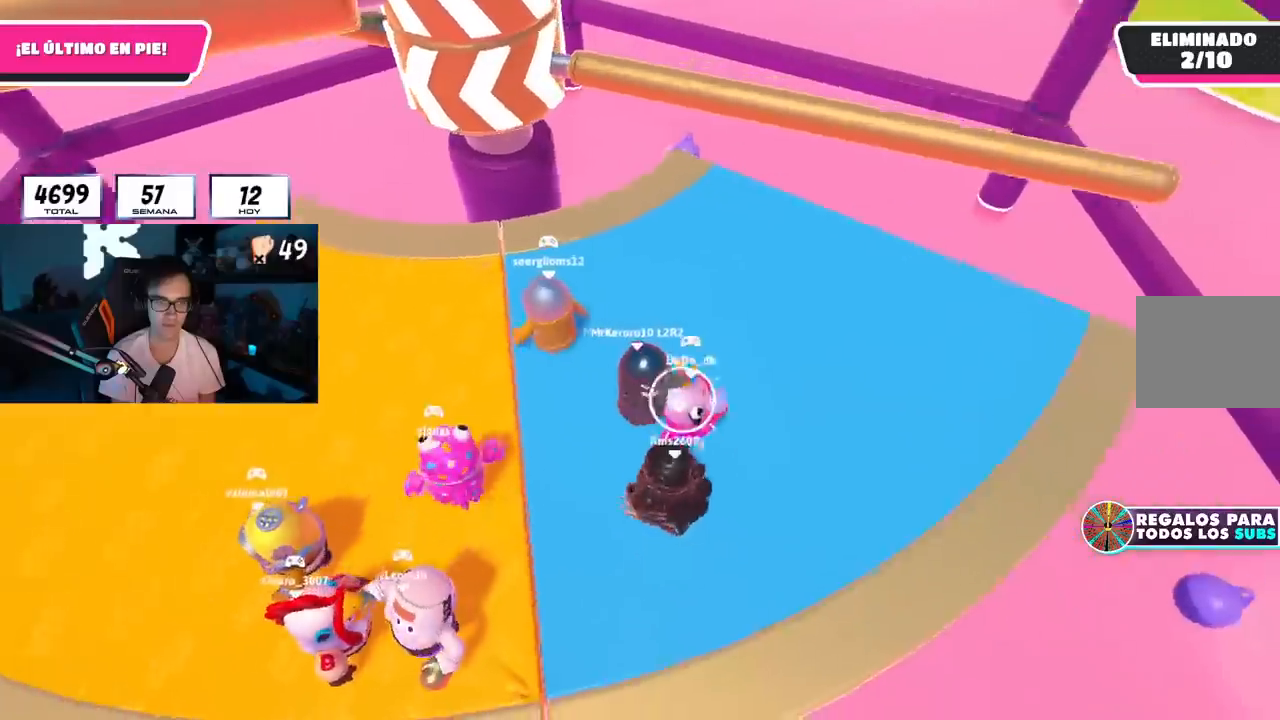
{"buttons": ["CROSS"], "left_stick": "right", "right_stick": "center", "events": [[217, "CROSS", "down"], [267, "left_stick", "up-right"], [300, "CROSS", "up"], [367, "CROSS", "down"], [383, "left_stick", "right"], [450, "CROSS", "up"], [500, "CROSS", "down"]]}
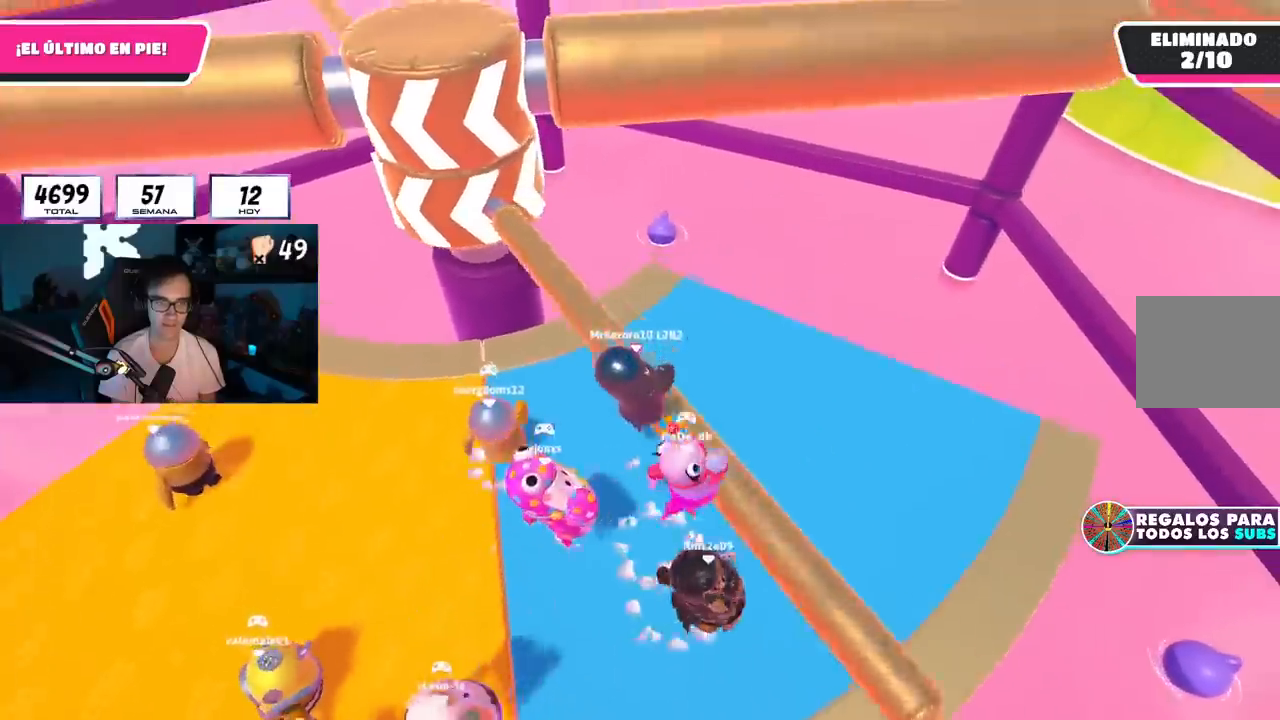
{"buttons": ["CROSS"], "left_stick": "up-right", "right_stick": "center", "events": [[34, "left_stick", "down-left"], [100, "CROSS", "up"], [150, "right_stick", "left"], [217, "left_stick", "right"], [267, "right_stick", "center"], [367, "left_stick", "up-right"], [384, "CROSS", "down"]]}
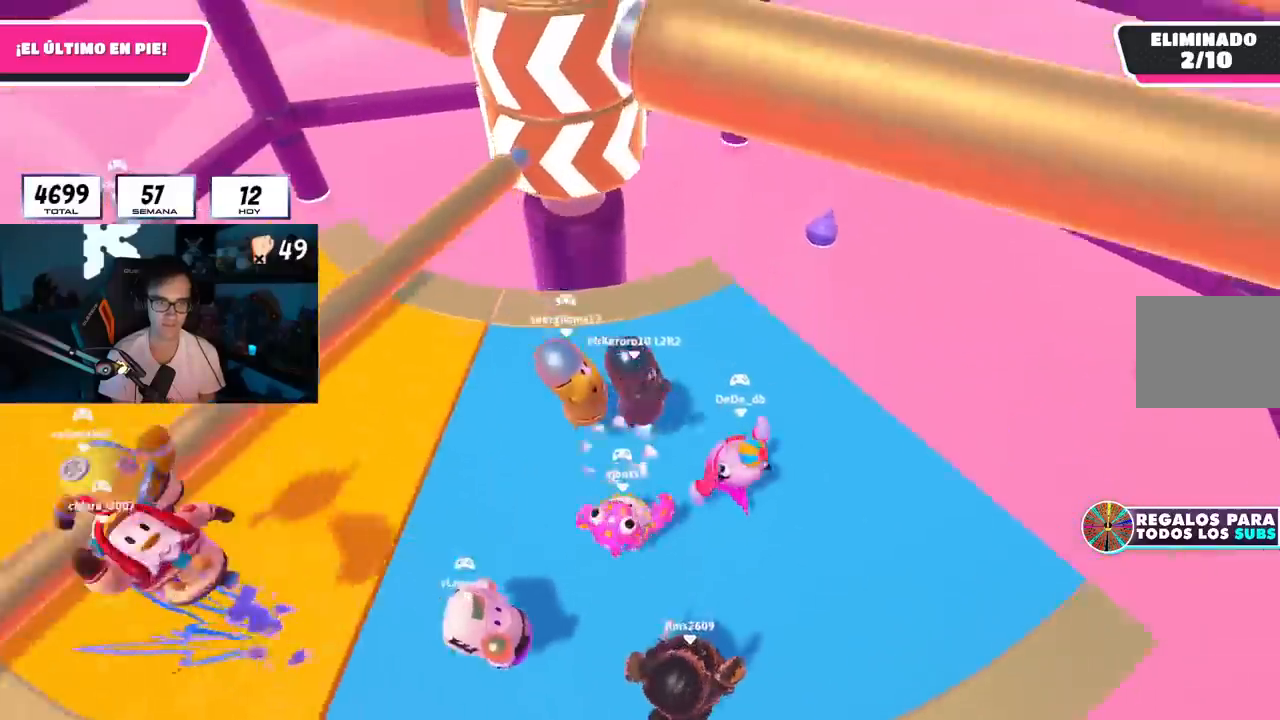
{"buttons": [], "left_stick": "up-right", "right_stick": "center", "events": [[33, "CROSS", "up"], [66, "right_stick", "down-left"], [200, "right_stick", "center"], [233, "left_stick", "down-right"], [317, "left_stick", "center"], [400, "left_stick", "up-right"]]}
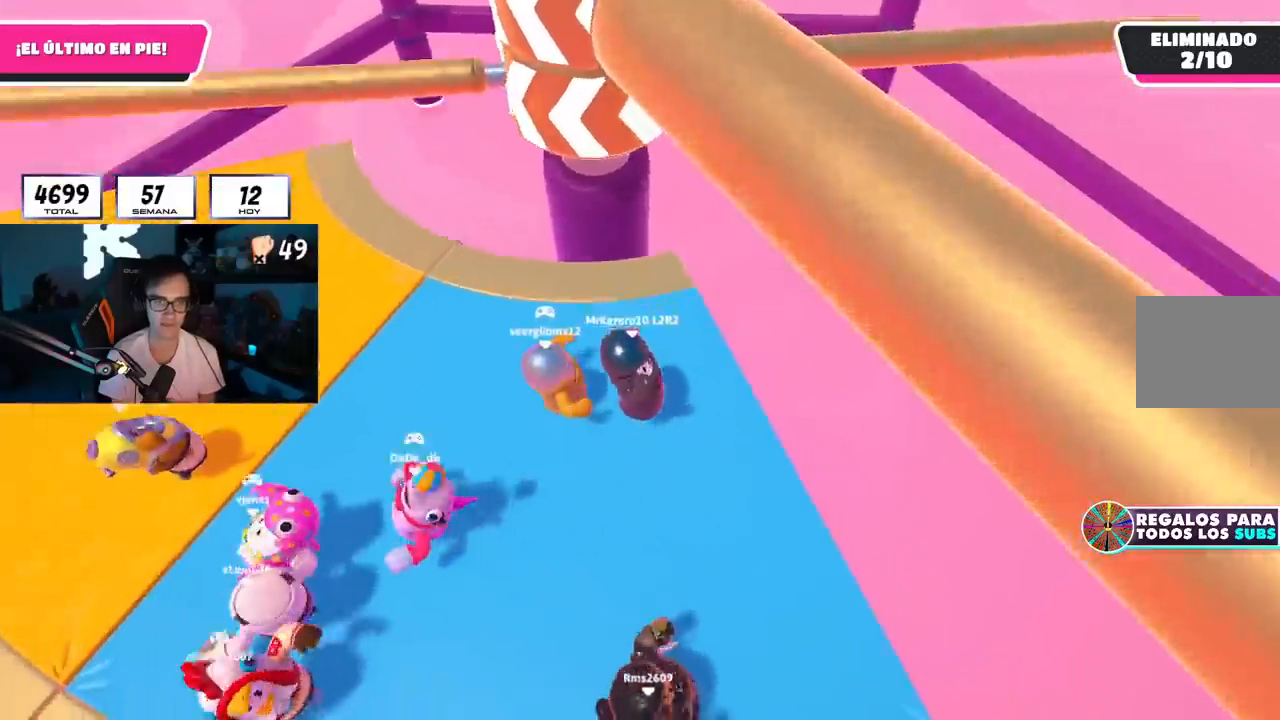
{"buttons": [], "left_stick": "left", "right_stick": "center", "events": [[100, "left_stick", "up-left"], [284, "left_stick", "up-right"], [417, "left_stick", "left"]]}
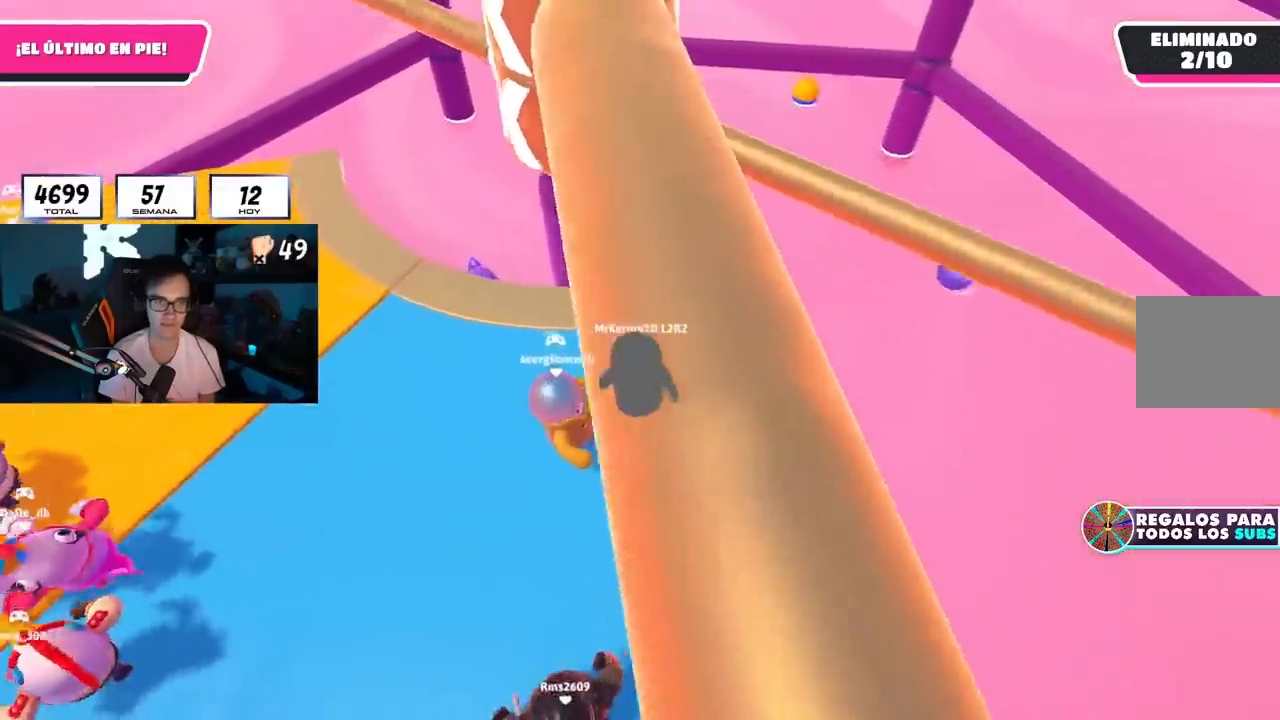
{"buttons": [], "left_stick": "center", "right_stick": "center", "events": [[50, "left_stick", "up"], [166, "left_stick", "right"], [233, "left_stick", "down"], [300, "left_stick", "left"], [317, "CROSS", "down"], [367, "left_stick", "right"], [467, "CROSS", "up"], [500, "left_stick", "center"]]}
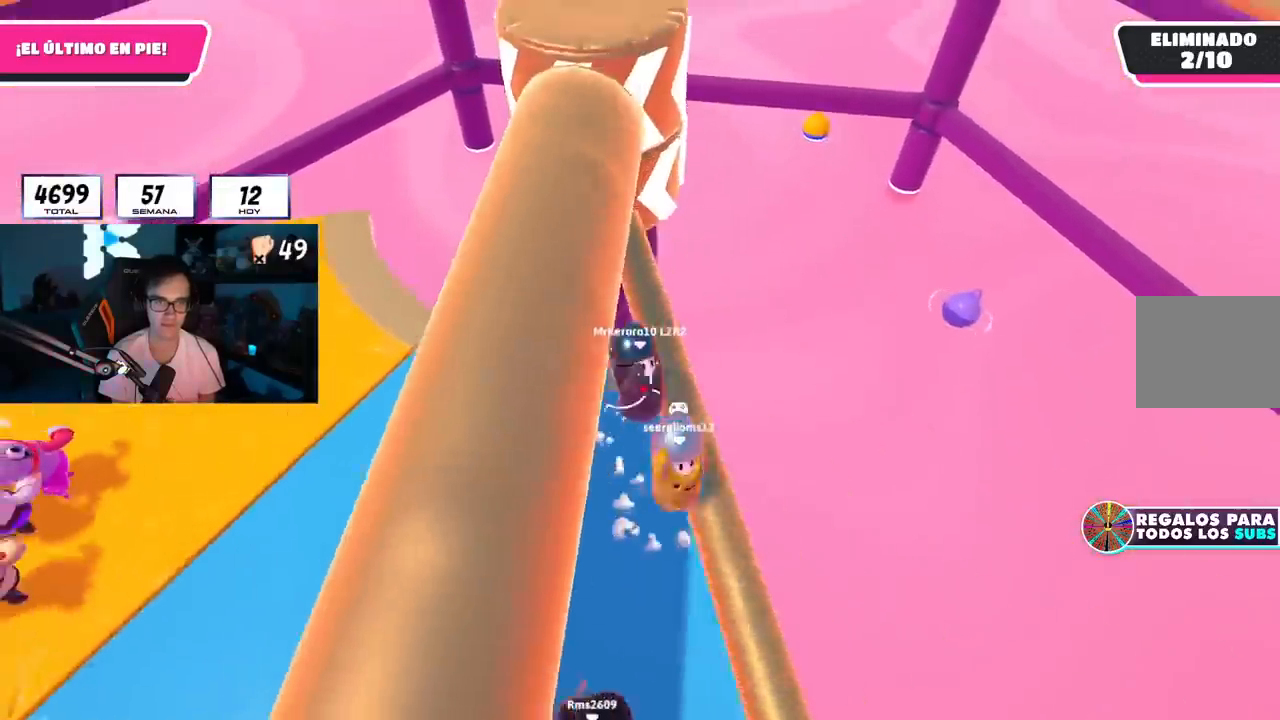
{"buttons": ["CROSS"], "left_stick": "left", "right_stick": "center", "events": [[34, "left_stick", "left"], [167, "right_stick", "up"], [267, "right_stick", "center"], [467, "CROSS", "down"]]}
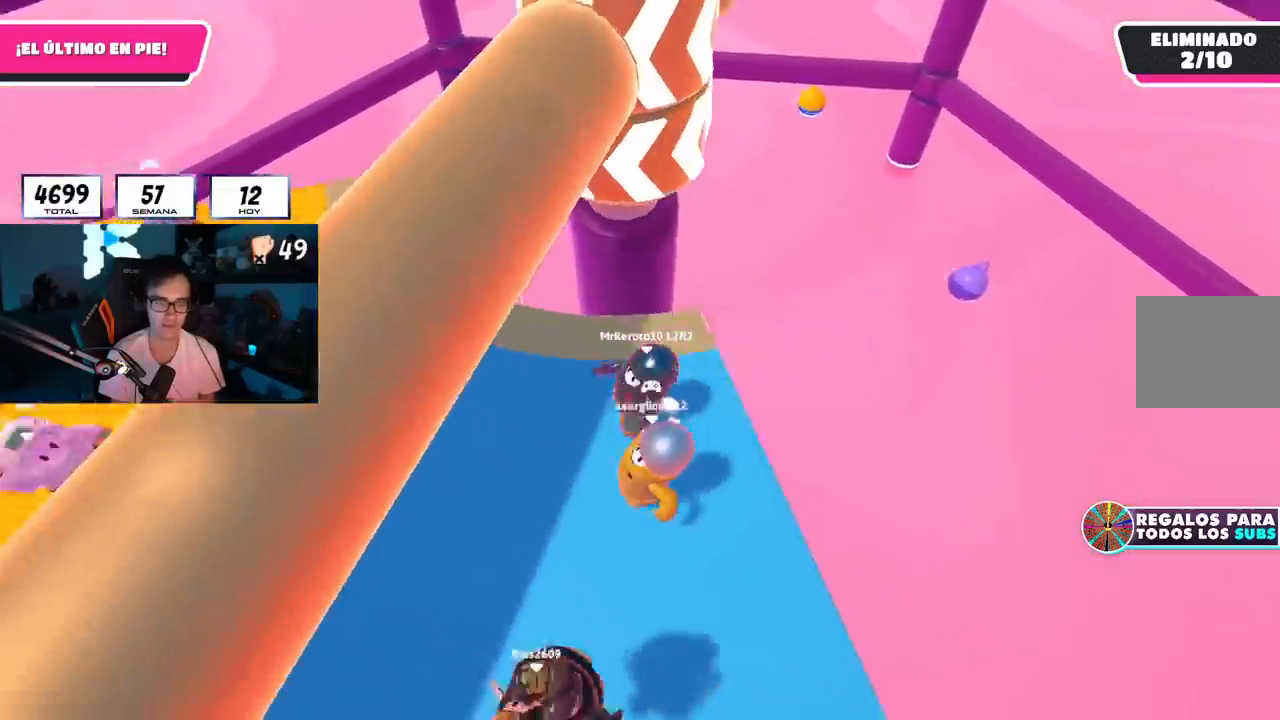
{"buttons": [], "left_stick": "right", "right_stick": "center", "events": [[100, "CROSS", "up"], [183, "left_stick", "up-left"], [267, "right_stick", "right"], [350, "left_stick", "right"], [400, "right_stick", "center"]]}
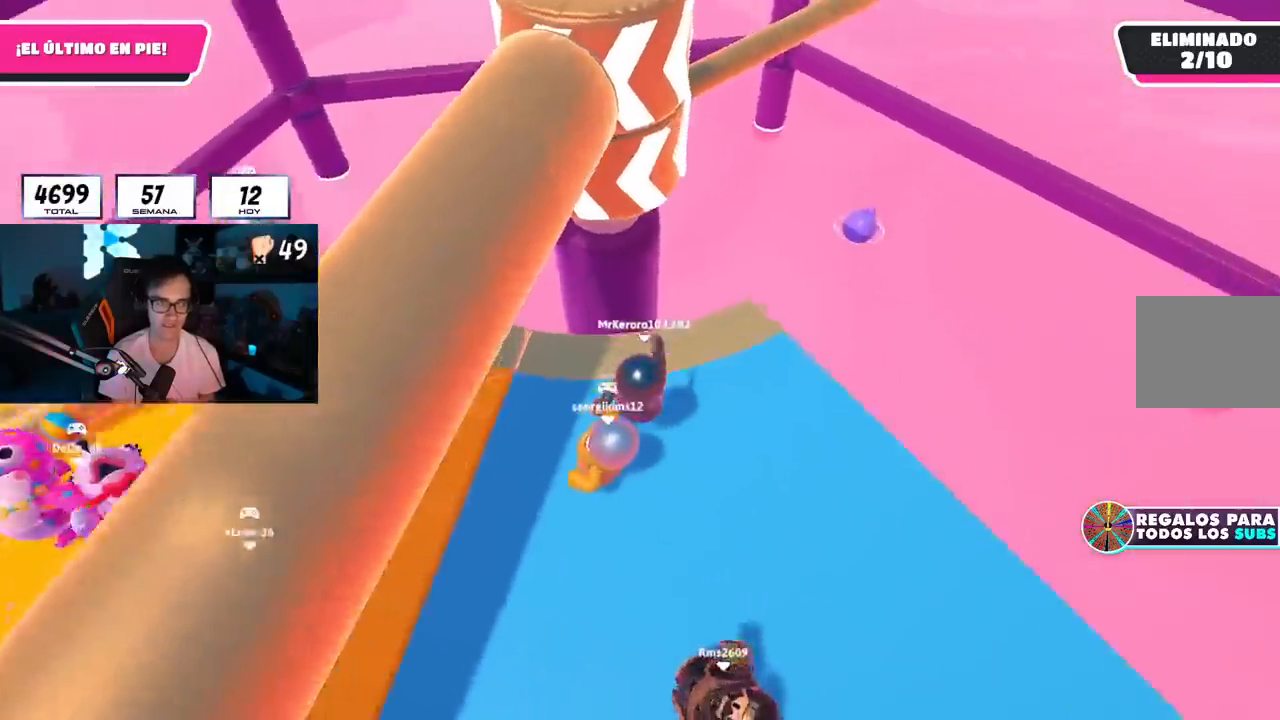
{"buttons": [], "left_stick": "up-left", "right_stick": "center", "events": [[100, "CROSS", "down"], [117, "left_stick", "down-left"], [267, "CROSS", "up"], [300, "left_stick", "down-right"], [384, "left_stick", "up-right"], [484, "left_stick", "up-left"]]}
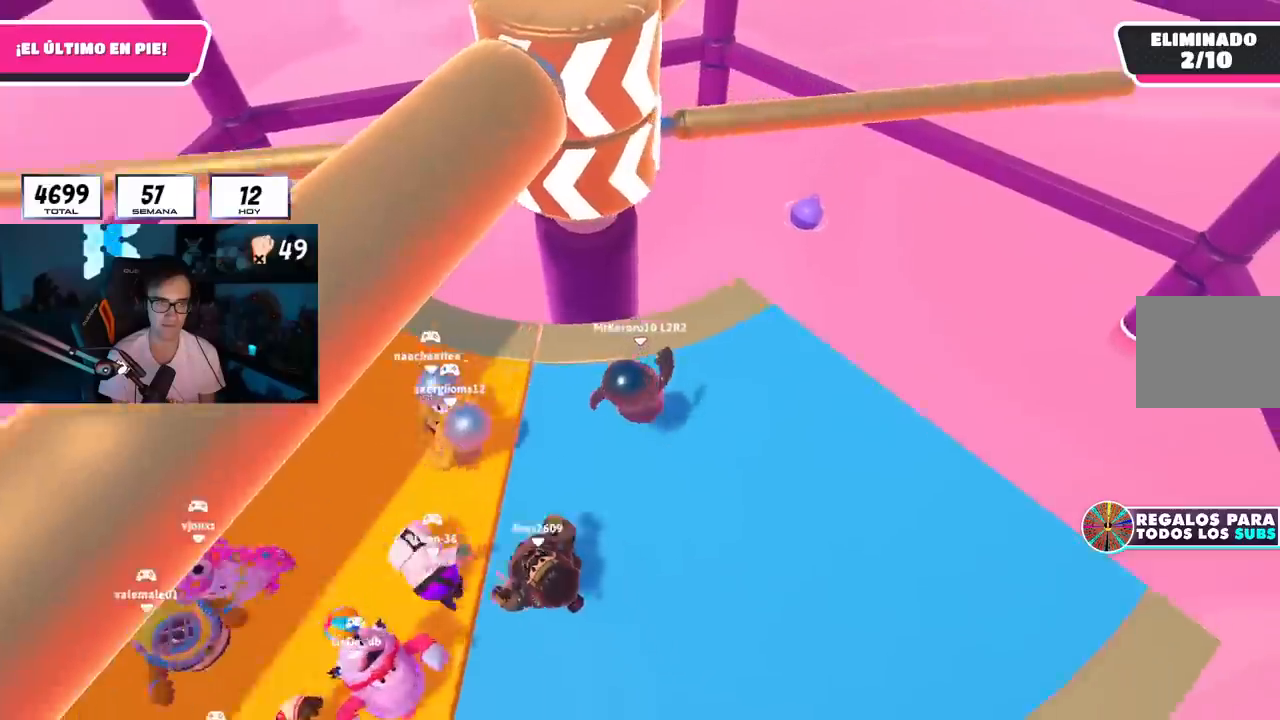
{"buttons": [], "left_stick": "up-right", "right_stick": "down-left", "events": [[50, "left_stick", "left"], [233, "left_stick", "up-right"], [450, "right_stick", "down-left"]]}
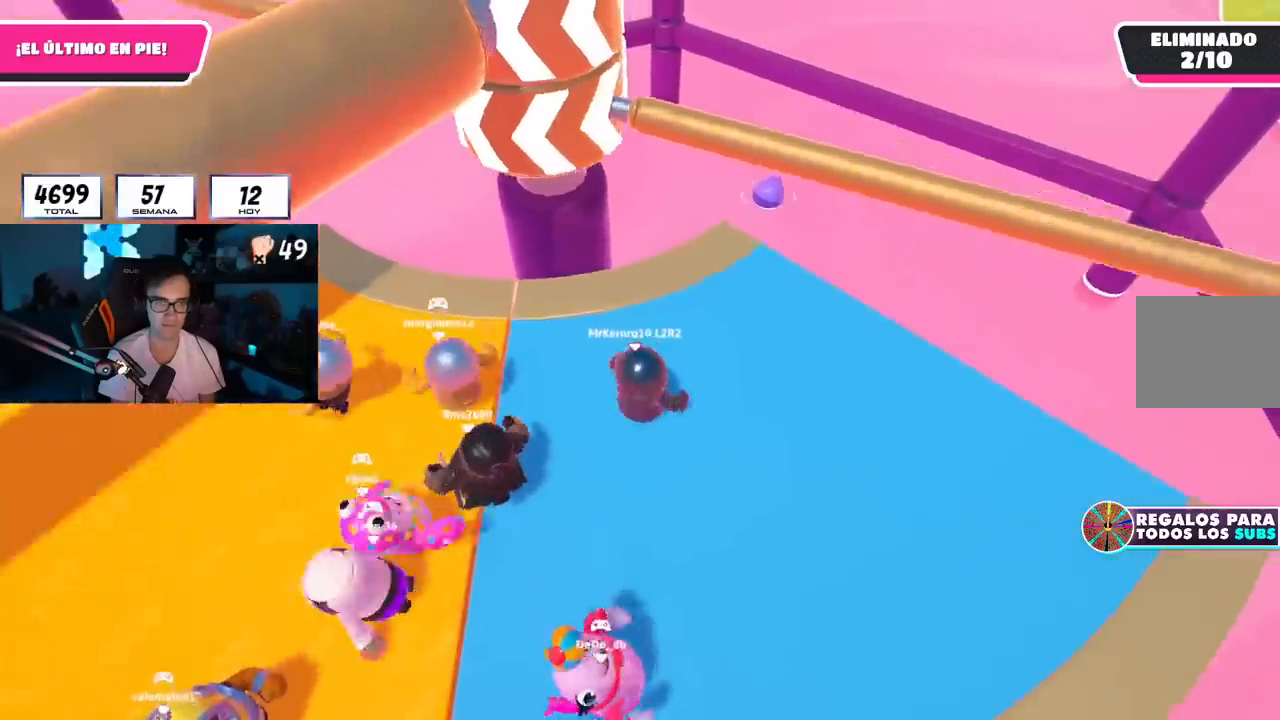
{"buttons": [], "left_stick": "down-right", "right_stick": "center", "events": [[17, "right_stick", "center"], [217, "CROSS", "down"], [217, "left_stick", "down-right"], [267, "left_stick", "down"], [350, "CROSS", "up"], [417, "left_stick", "down-right"]]}
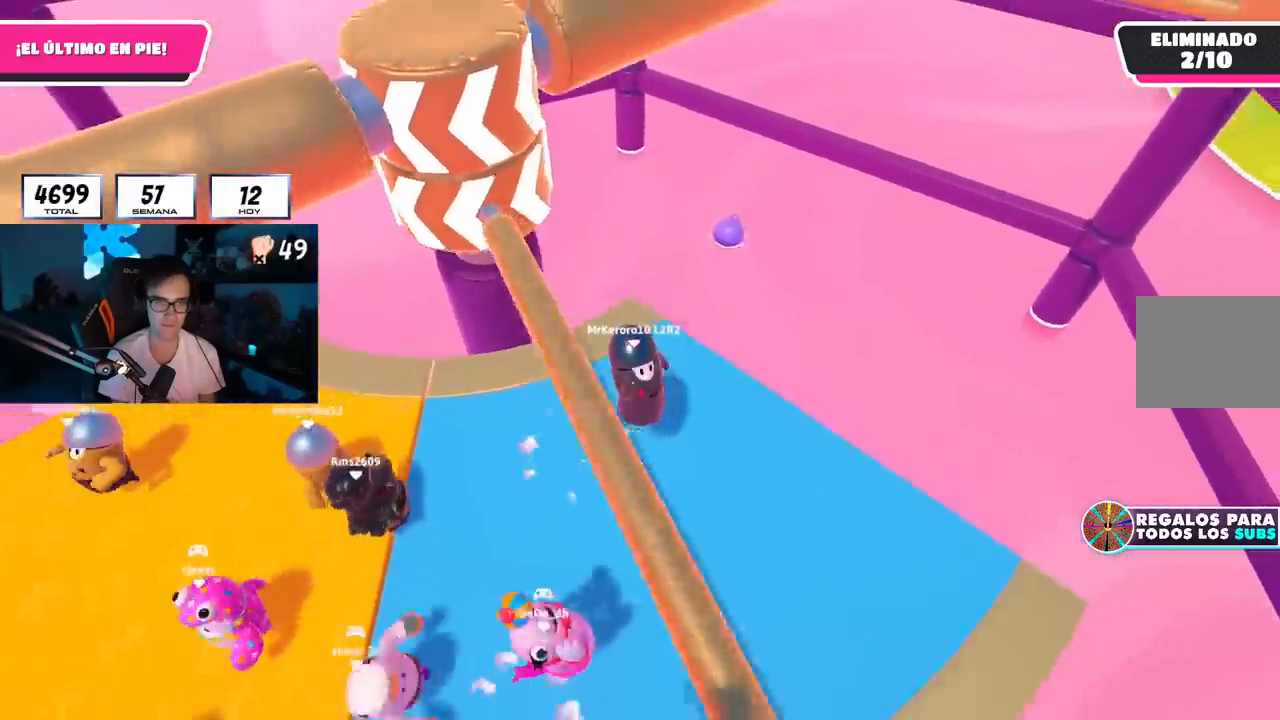
{"buttons": [], "left_stick": "right", "right_stick": "center", "events": [[16, "right_stick", "up-left"], [283, "left_stick", "right"], [450, "right_stick", "center"]]}
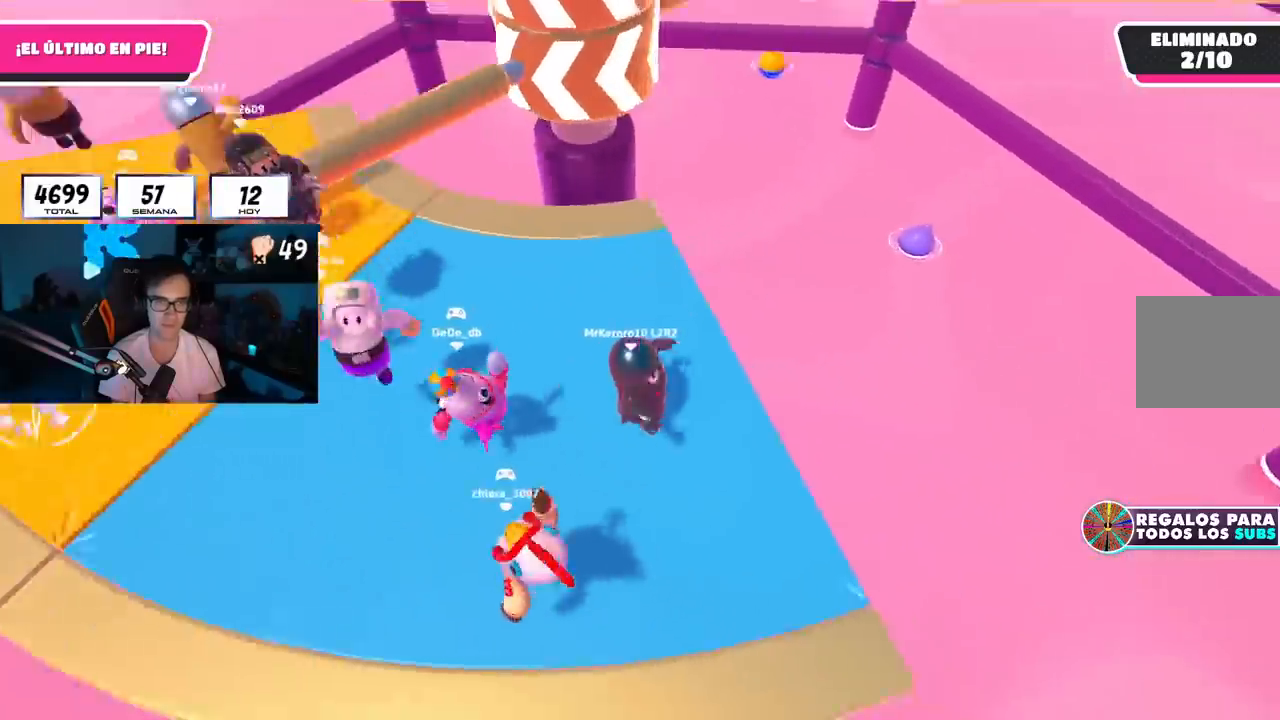
{"buttons": [], "left_stick": "left", "right_stick": "center", "events": [[34, "left_stick", "up"], [134, "left_stick", "down-left"], [250, "left_stick", "down-right"], [434, "left_stick", "left"]]}
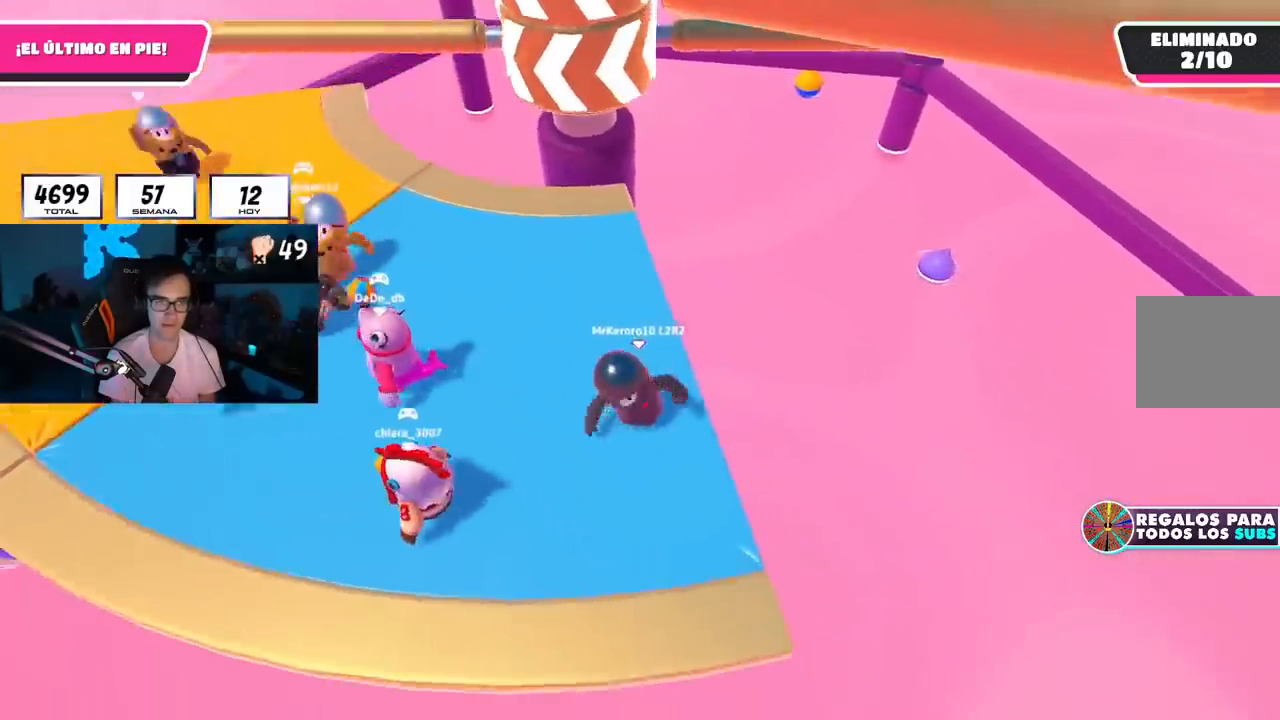
{"buttons": [], "left_stick": "down", "right_stick": "center", "events": [[83, "left_stick", "up"], [133, "right_stick", "down-right"], [200, "right_stick", "center"], [217, "left_stick", "right"], [350, "left_stick", "down"]]}
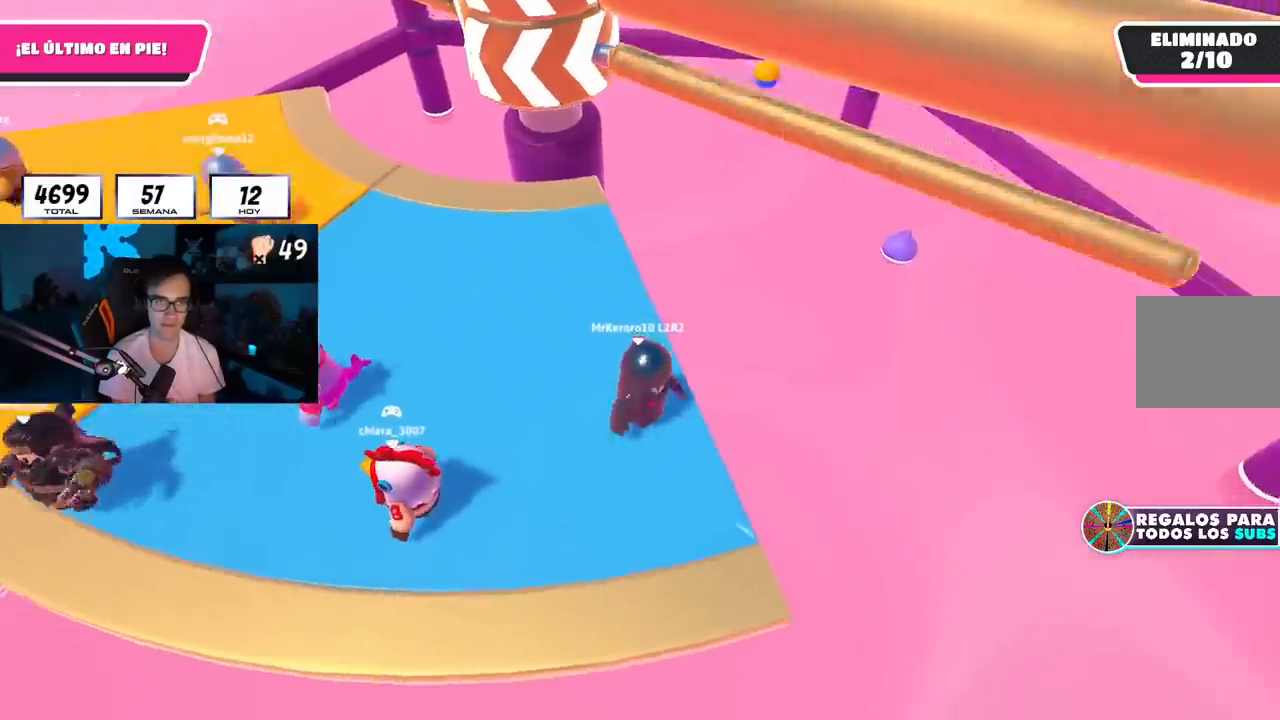
{"buttons": [], "left_stick": "up-left", "right_stick": "center", "events": [[84, "left_stick", "left"], [184, "left_stick", "right"], [200, "CROSS", "down"], [350, "left_stick", "up-left"], [367, "CROSS", "up"]]}
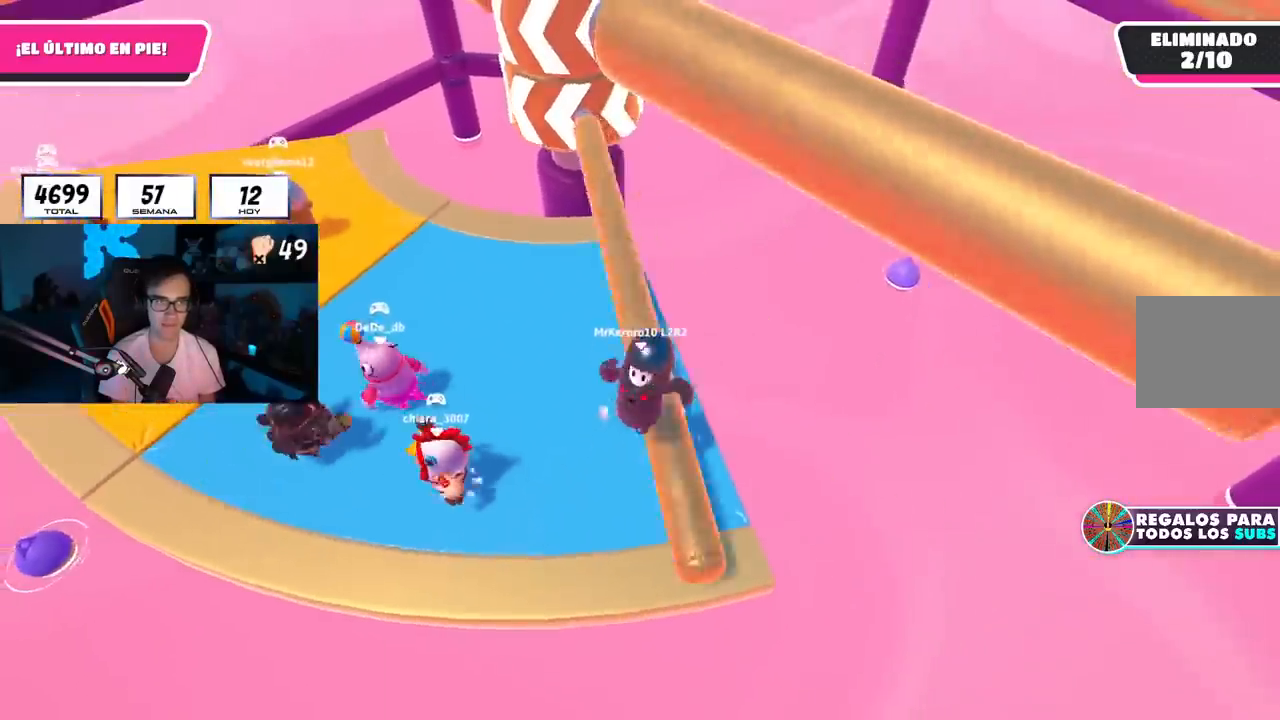
{"buttons": ["CROSS"], "left_stick": "down-left", "right_stick": "center", "events": [[66, "left_stick", "up-right"], [166, "left_stick", "down-left"], [300, "left_stick", "right"], [317, "CROSS", "down"], [467, "left_stick", "down-left"]]}
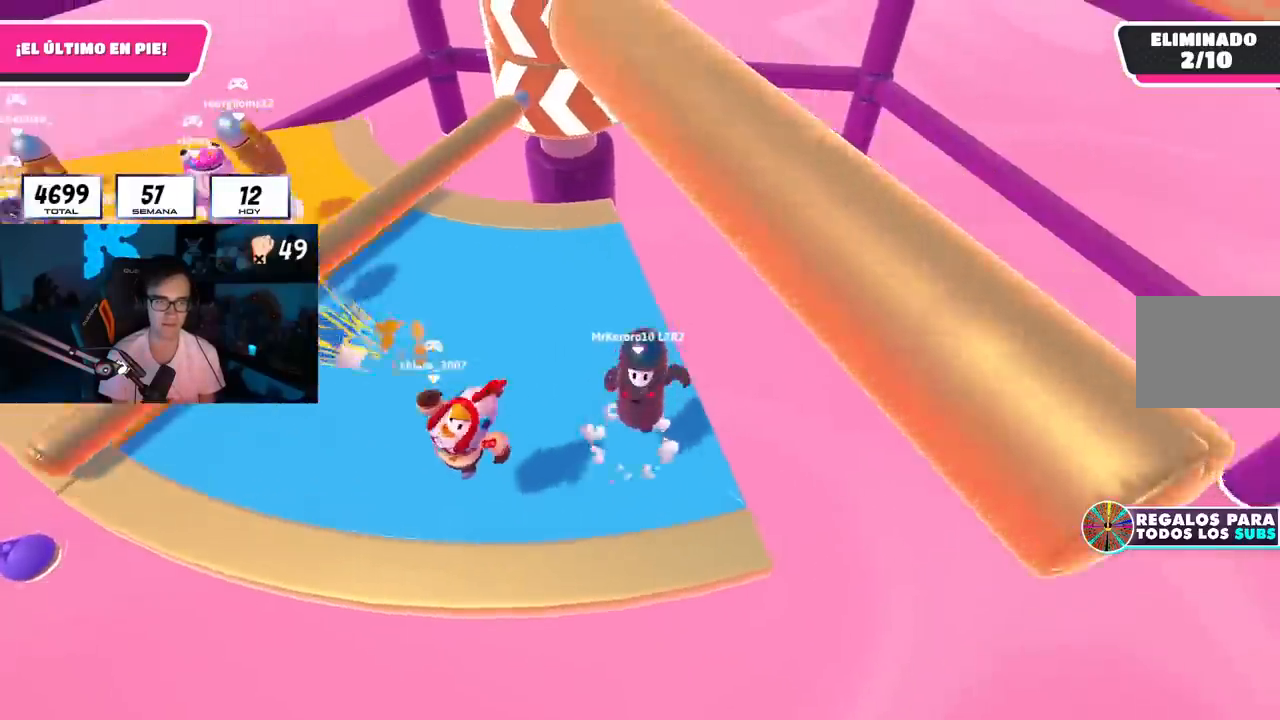
{"buttons": [], "left_stick": "right", "right_stick": "center", "events": [[17, "CROSS", "up"], [117, "left_stick", "up-right"], [234, "left_stick", "down-left"], [384, "left_stick", "right"]]}
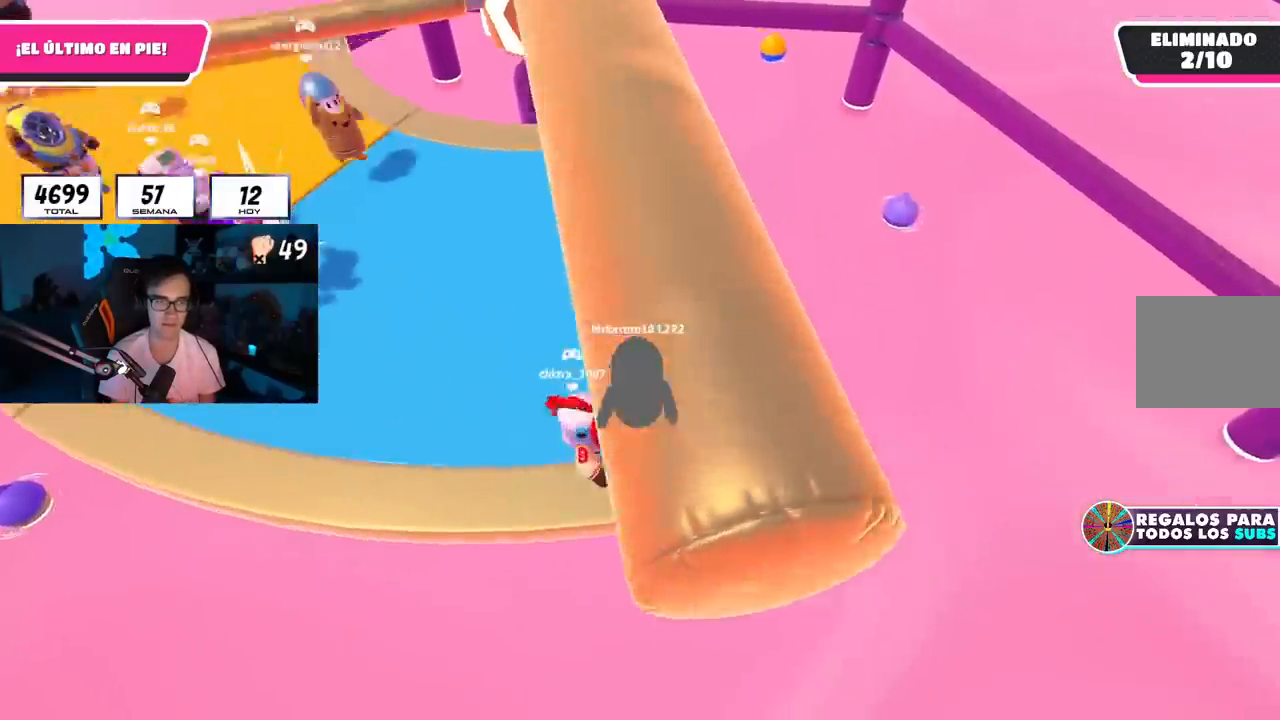
{"buttons": [], "left_stick": "down-right", "right_stick": "center", "events": [[33, "left_stick", "up-left"], [450, "left_stick", "down-right"]]}
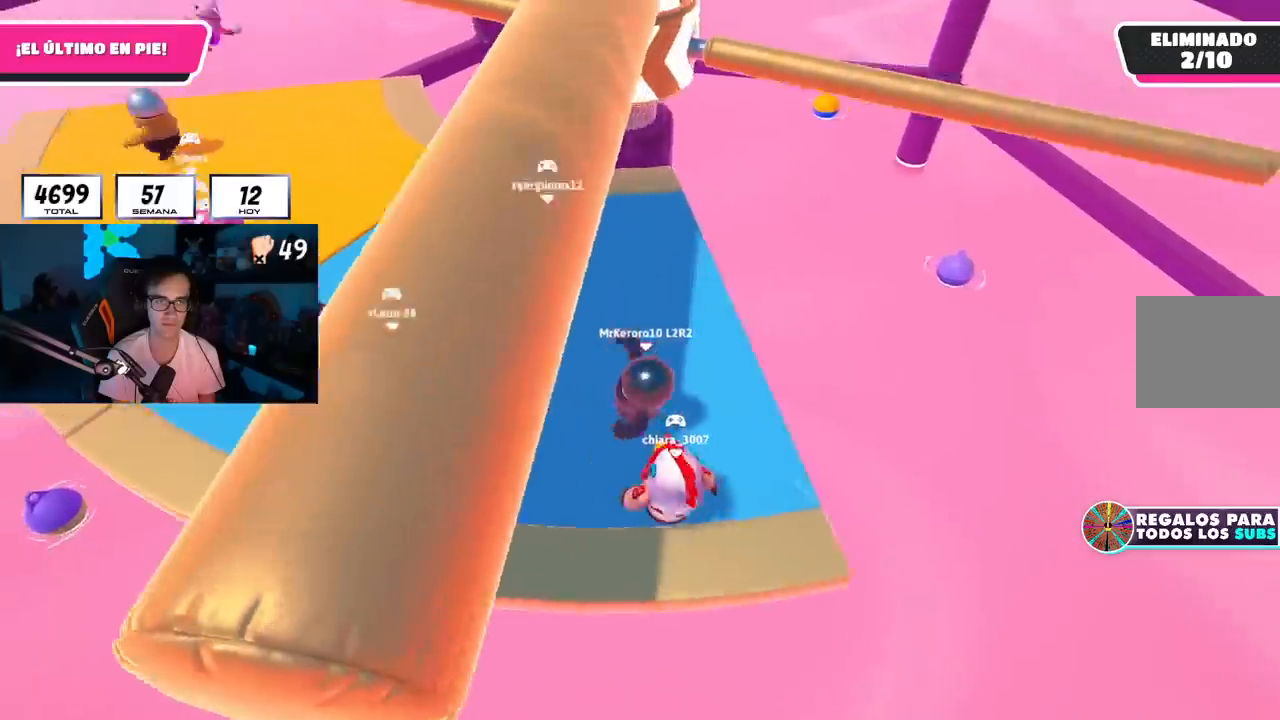
{"buttons": ["R2"], "left_stick": "left", "right_stick": "center", "events": [[67, "left_stick", "down-left"], [217, "left_stick", "right"], [351, "right_stick", "down-right"], [401, "R2", "down"], [451, "left_stick", "left"], [484, "right_stick", "center"]]}
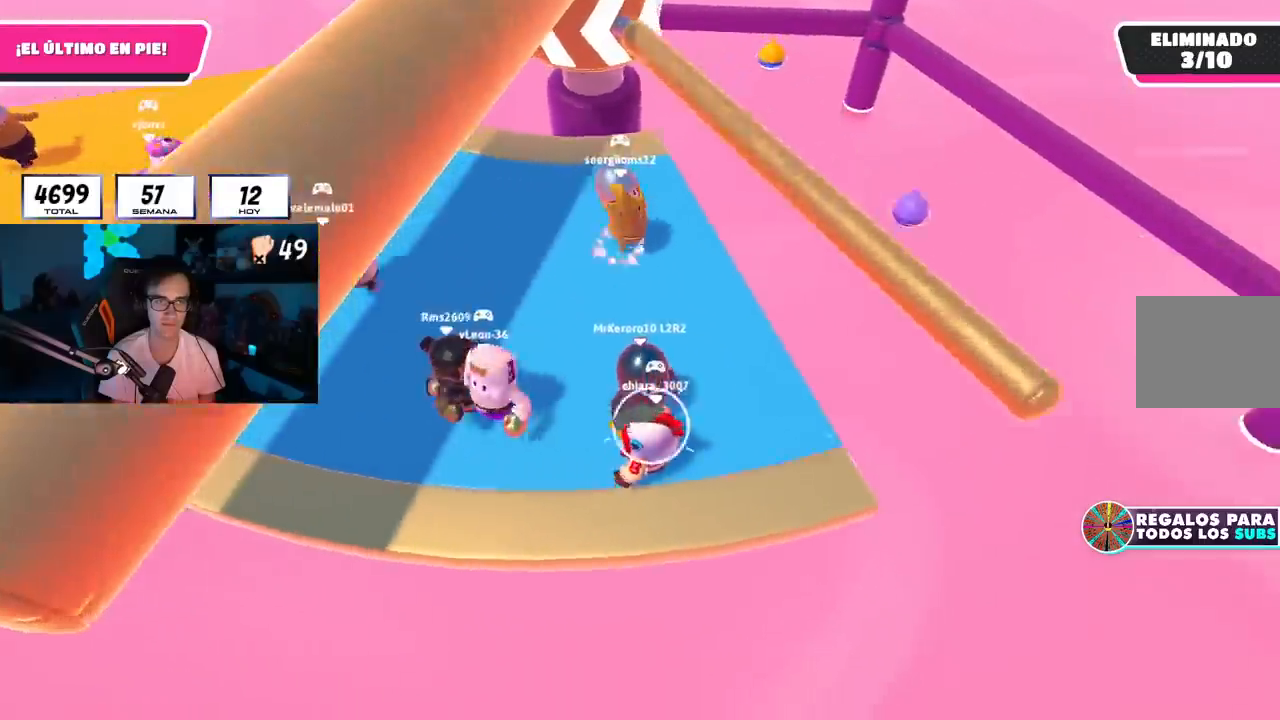
{"buttons": ["CROSS"], "left_stick": "right", "right_stick": "center", "events": [[33, "R2", "up"], [50, "CROSS", "down"], [83, "left_stick", "up"], [133, "left_stick", "up-right"], [150, "CROSS", "up"], [200, "CROSS", "down"], [283, "CROSS", "up"], [283, "left_stick", "right"], [317, "CROSS", "down"]]}
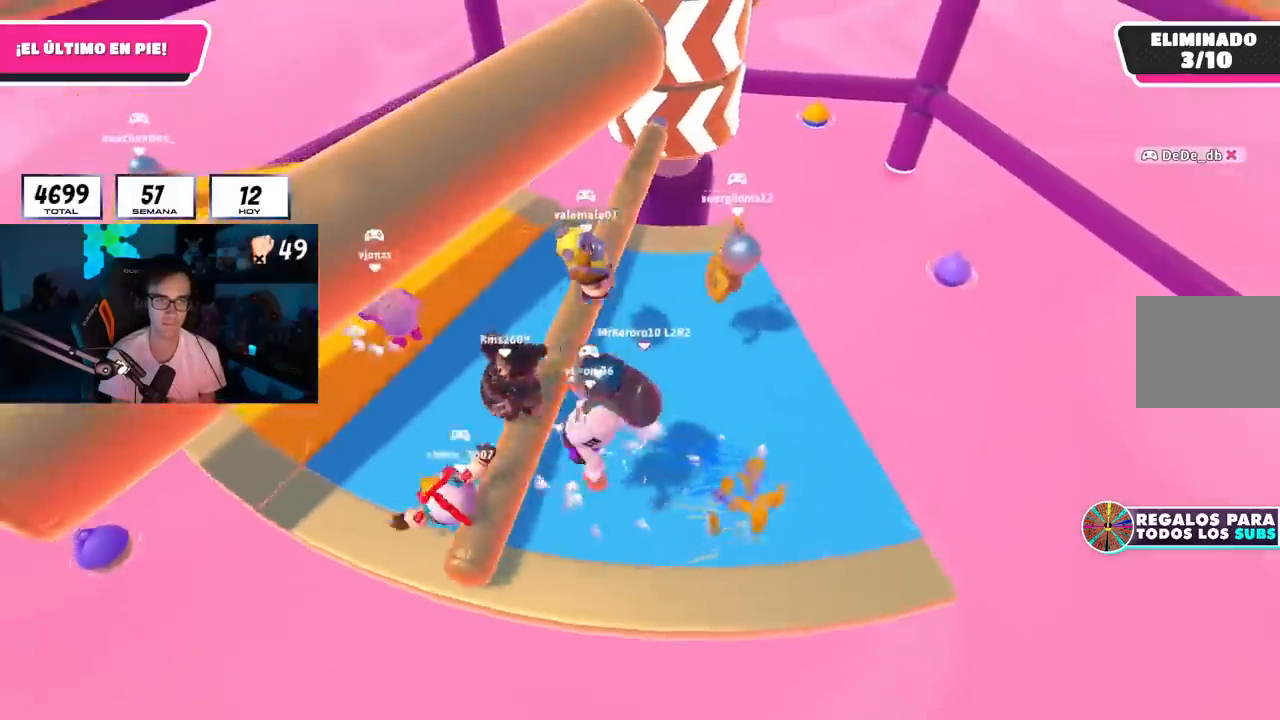
{"buttons": [], "left_stick": "up", "right_stick": "up-left", "events": [[34, "CROSS", "up"], [167, "left_stick", "up"], [368, "right_stick", "up-left"]]}
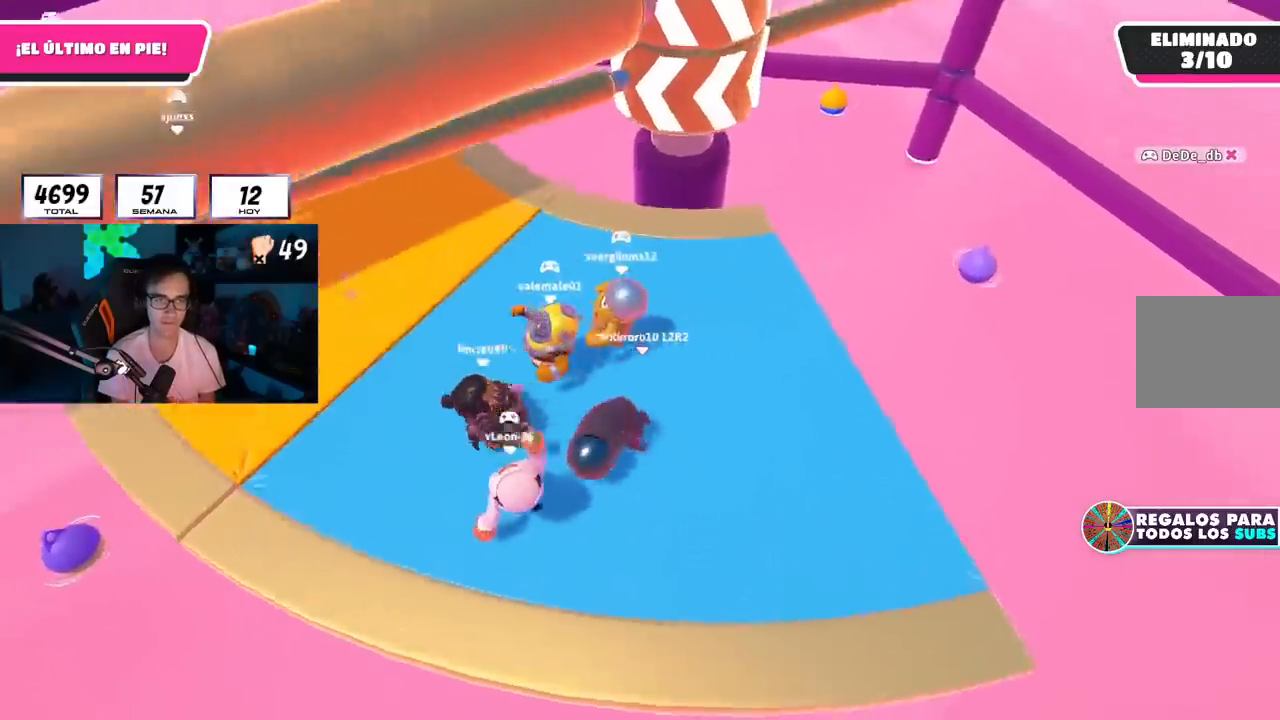
{"buttons": [], "left_stick": "up-right", "right_stick": "center", "events": [[33, "right_stick", "center"], [350, "left_stick", "up-right"]]}
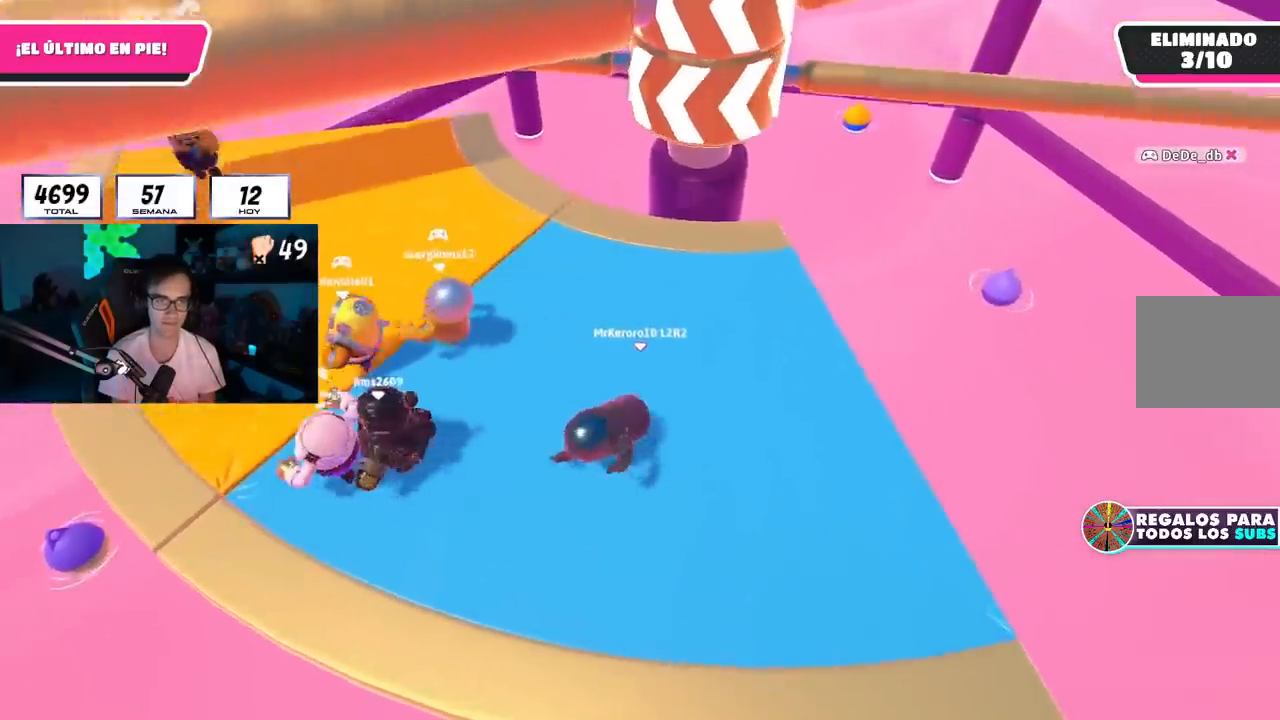
{"buttons": [], "left_stick": "right", "right_stick": "center", "events": [[34, "right_stick", "down"], [101, "right_stick", "center"], [251, "left_stick", "up"], [468, "left_stick", "right"]]}
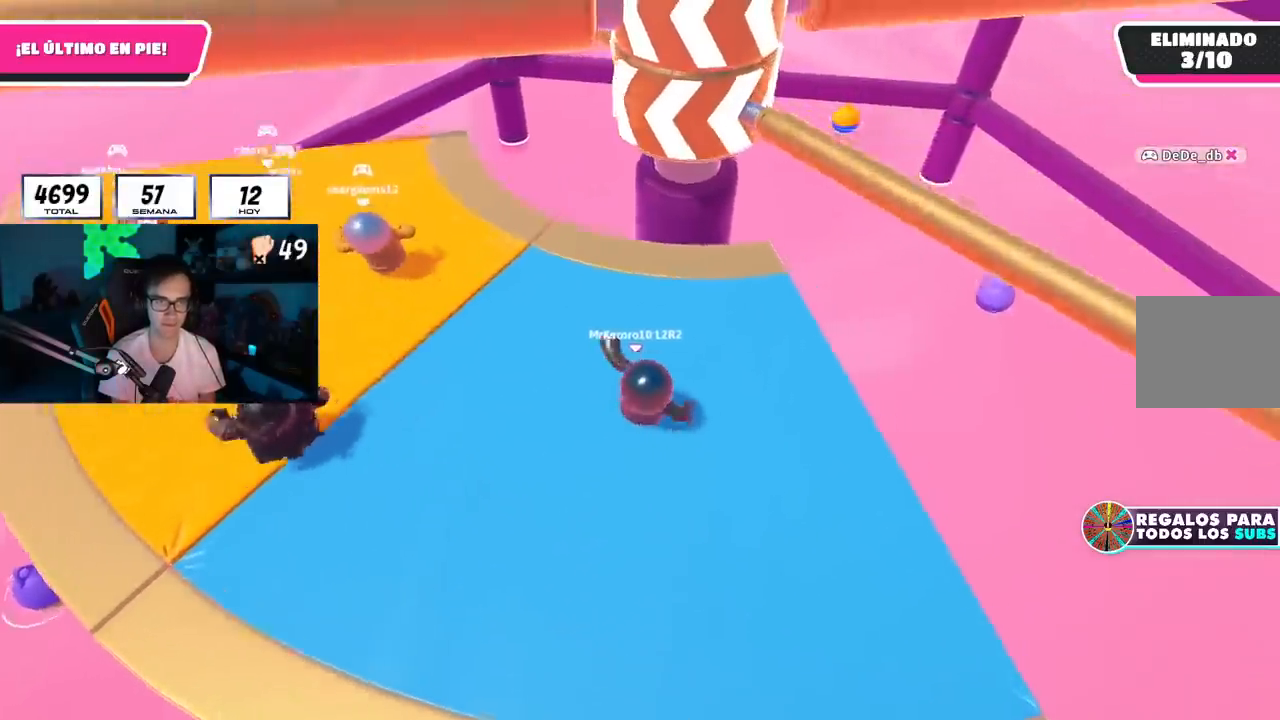
{"buttons": [], "left_stick": "up-left", "right_stick": "up-right", "events": [[67, "left_stick", "down"], [167, "CROSS", "down"], [183, "left_stick", "right"], [300, "left_stick", "up-left"], [334, "CROSS", "up"], [500, "right_stick", "up-right"]]}
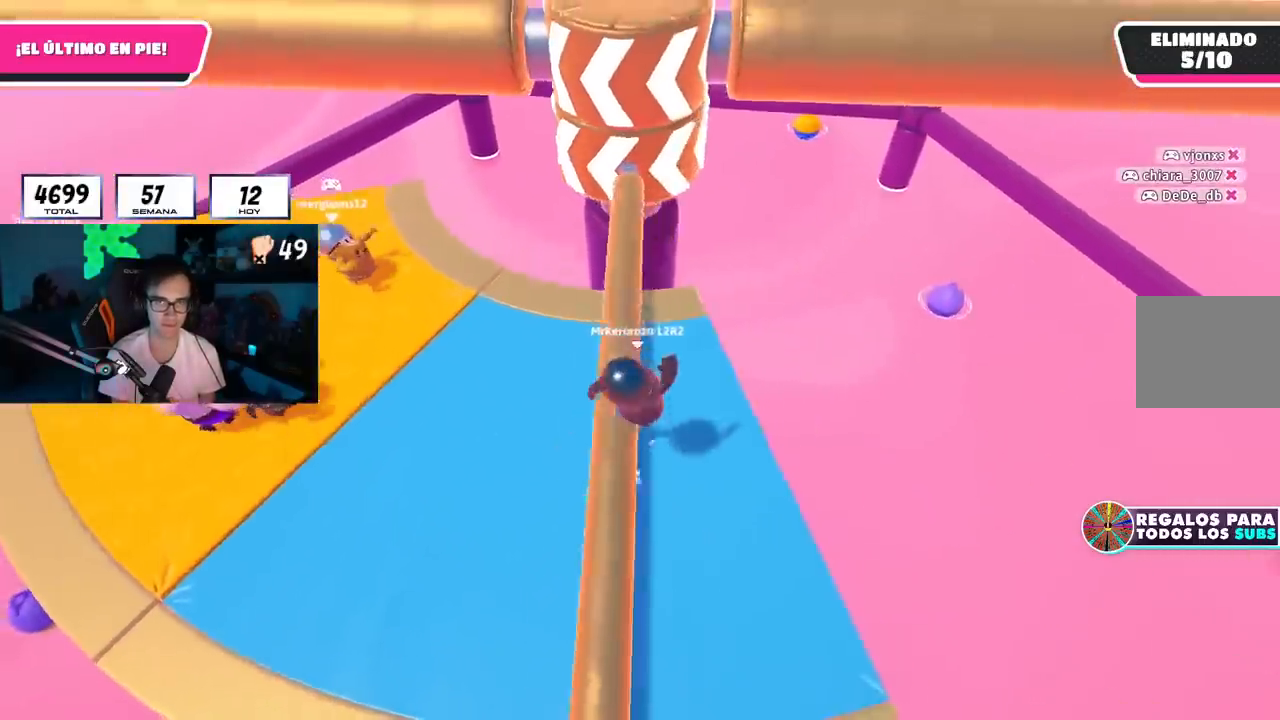
{"buttons": ["CROSS"], "left_stick": "down-left", "right_stick": "center", "events": [[117, "right_stick", "center"], [217, "left_stick", "up-right"], [334, "CROSS", "down"], [384, "left_stick", "down-left"]]}
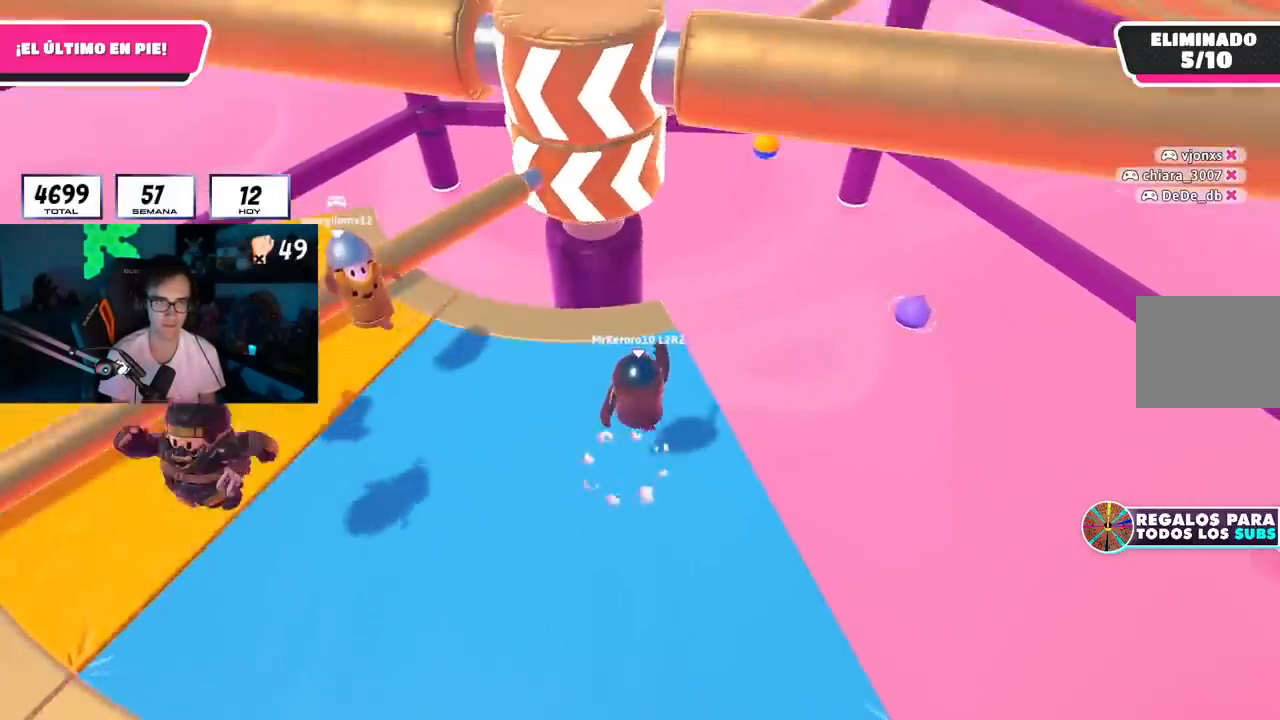
{"buttons": ["CROSS"], "left_stick": "down-left", "right_stick": "center", "events": [[17, "CROSS", "up"], [50, "left_stick", "center"], [100, "left_stick", "right"], [200, "left_stick", "down"], [250, "left_stick", "down-left"], [484, "CROSS", "down"]]}
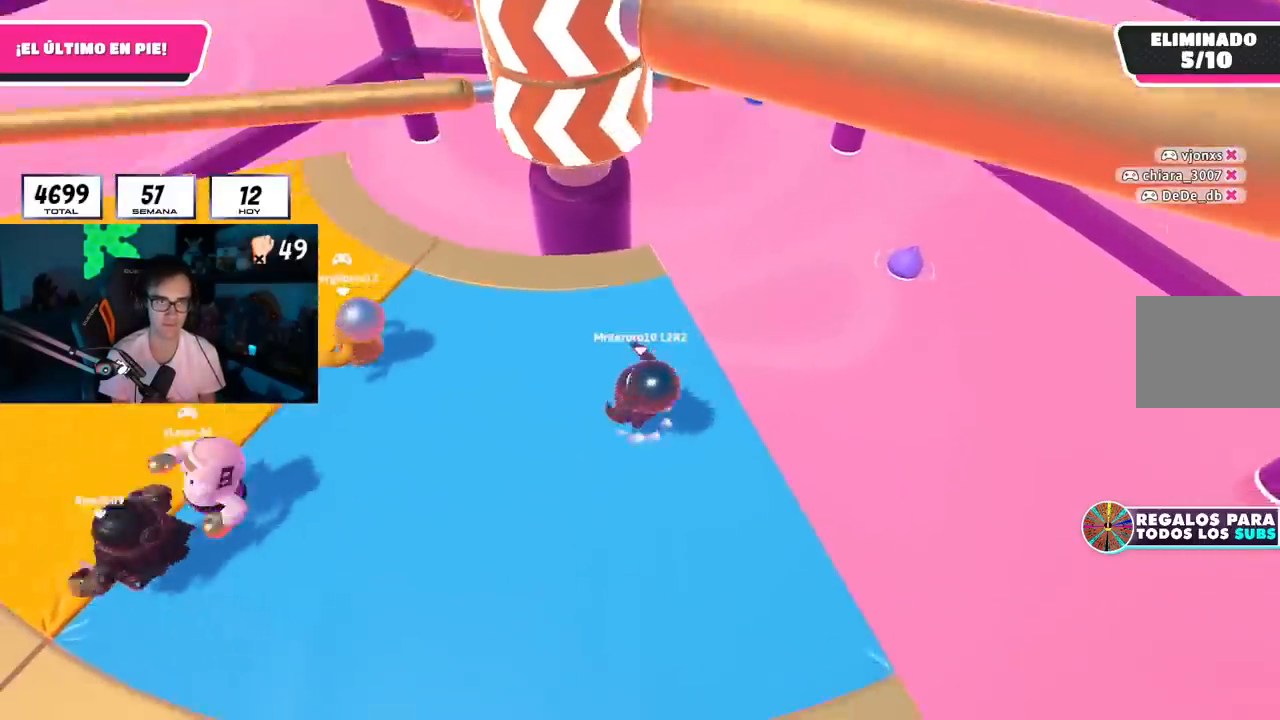
{"buttons": [], "left_stick": "left", "right_stick": "center", "events": [[101, "left_stick", "up-left"], [151, "left_stick", "up"], [201, "CROSS", "up"], [401, "left_stick", "left"]]}
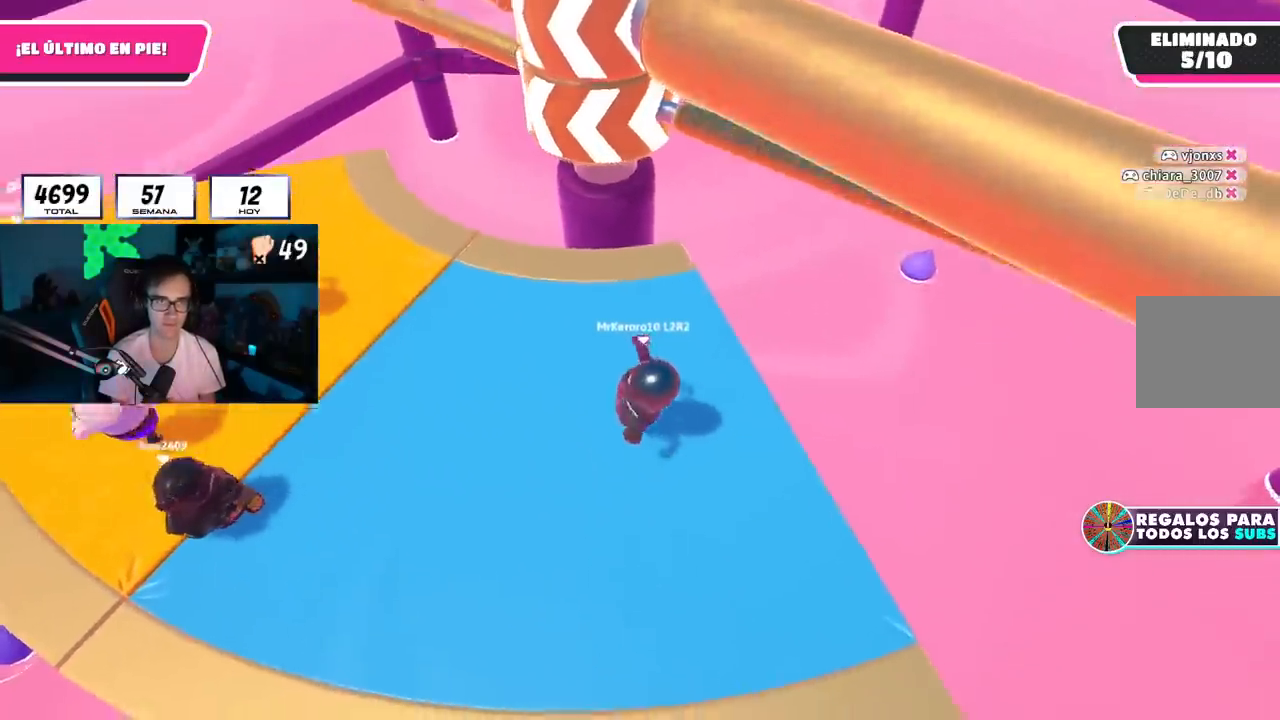
{"buttons": [], "left_stick": "up-left", "right_stick": "center", "events": [[100, "left_stick", "down-right"], [250, "CROSS", "down"], [300, "left_stick", "up-right"], [367, "left_stick", "up-left"], [400, "CROSS", "up"]]}
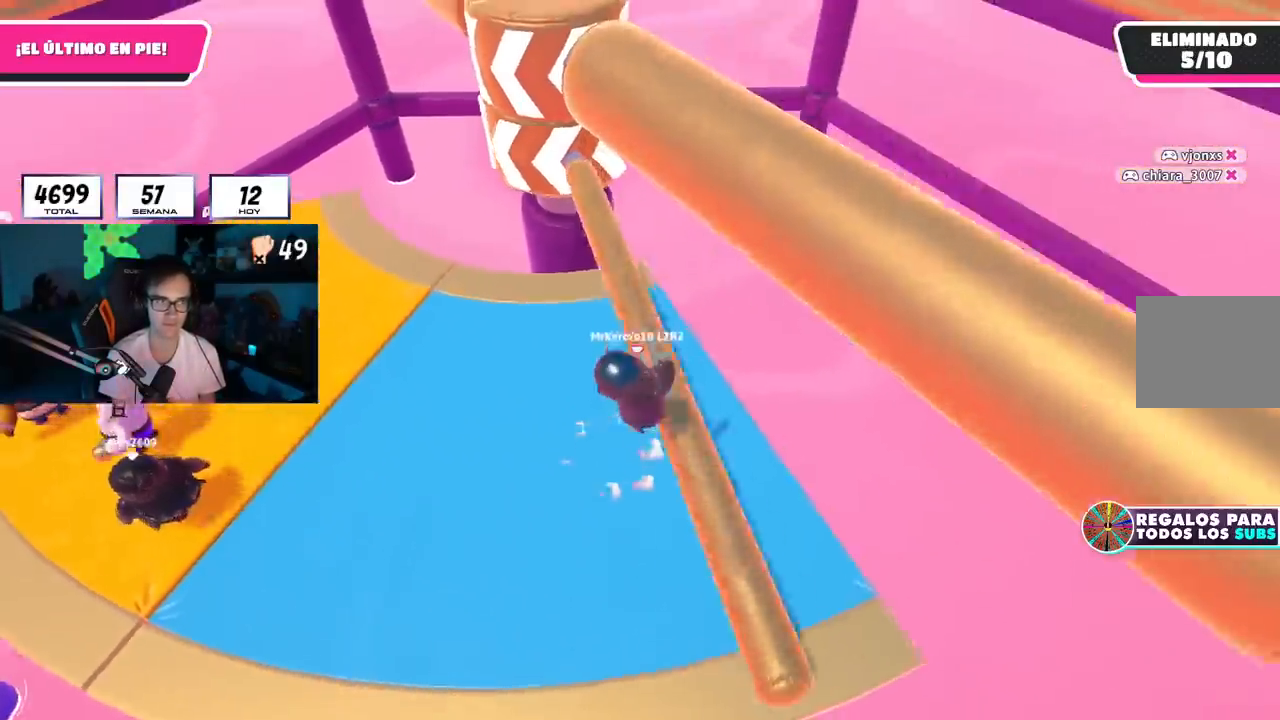
{"buttons": [], "left_stick": "down-left", "right_stick": "center", "events": [[84, "right_stick", "up"], [167, "left_stick", "up"], [184, "right_stick", "center"], [301, "left_stick", "up-right"], [418, "right_stick", "up-left"], [434, "left_stick", "down-right"], [501, "left_stick", "down-left"], [501, "right_stick", "center"]]}